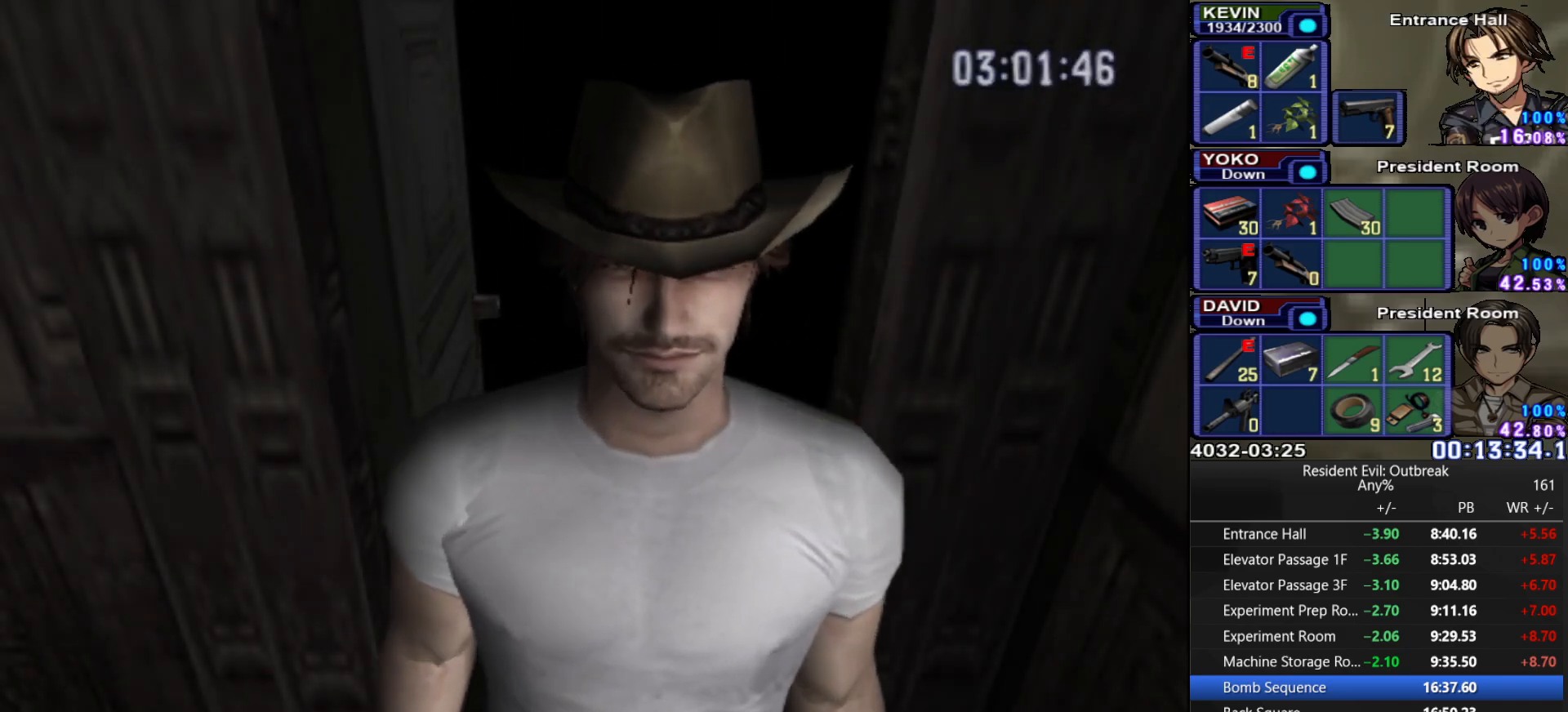
Gameplay with a controller (PlayStation layout); each line is a JSON object with the inputs held at the frame after it. "events" lists button and stick changes between this image and that frame as [ms after this image, input, new state], when the widget could be followed in between.
{"buttons": ["CROSS", "DPAD_UP"], "left_stick": "center", "right_stick": "center", "events": [[433, "left_stick", "center"]]}
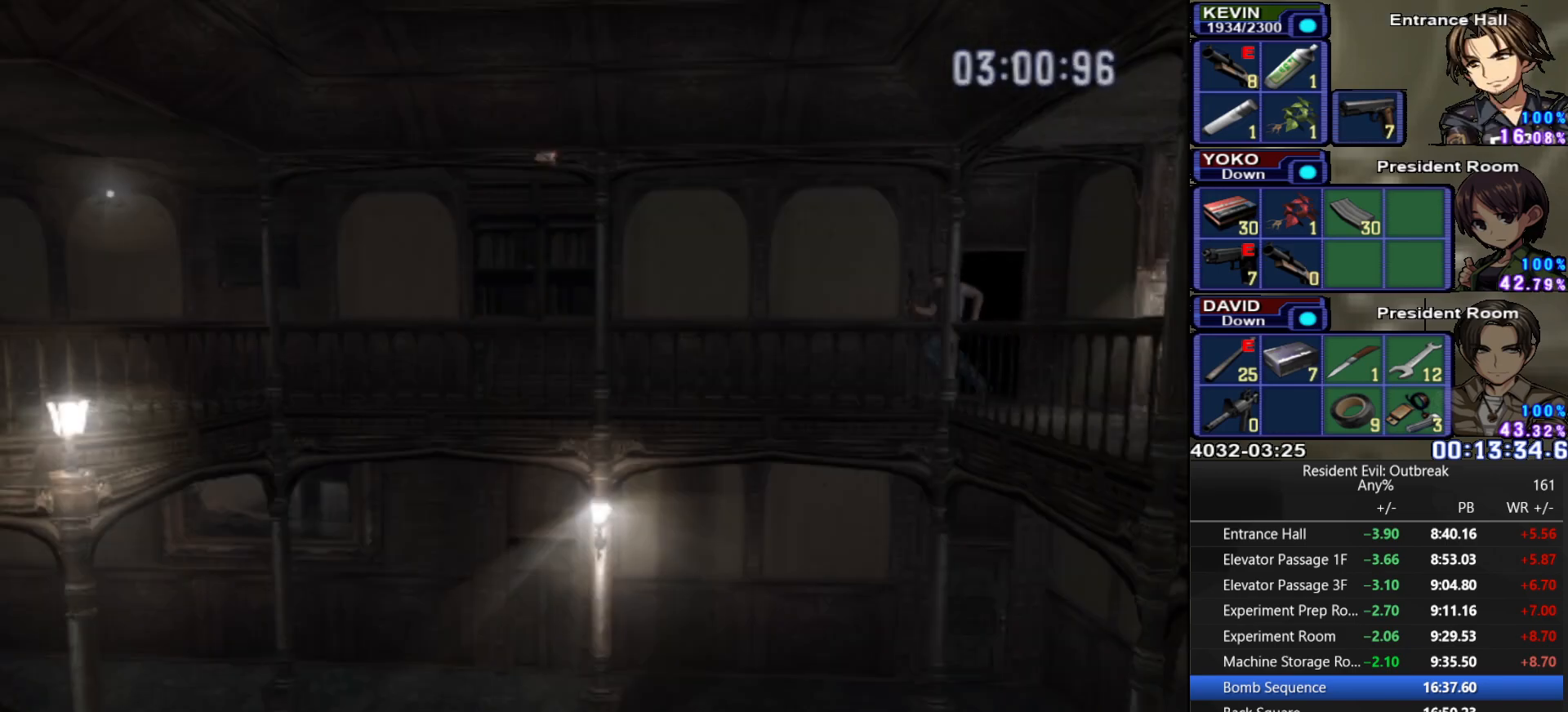
{"buttons": ["CROSS", "DPAD_UP"], "left_stick": "center", "right_stick": "center", "events": []}
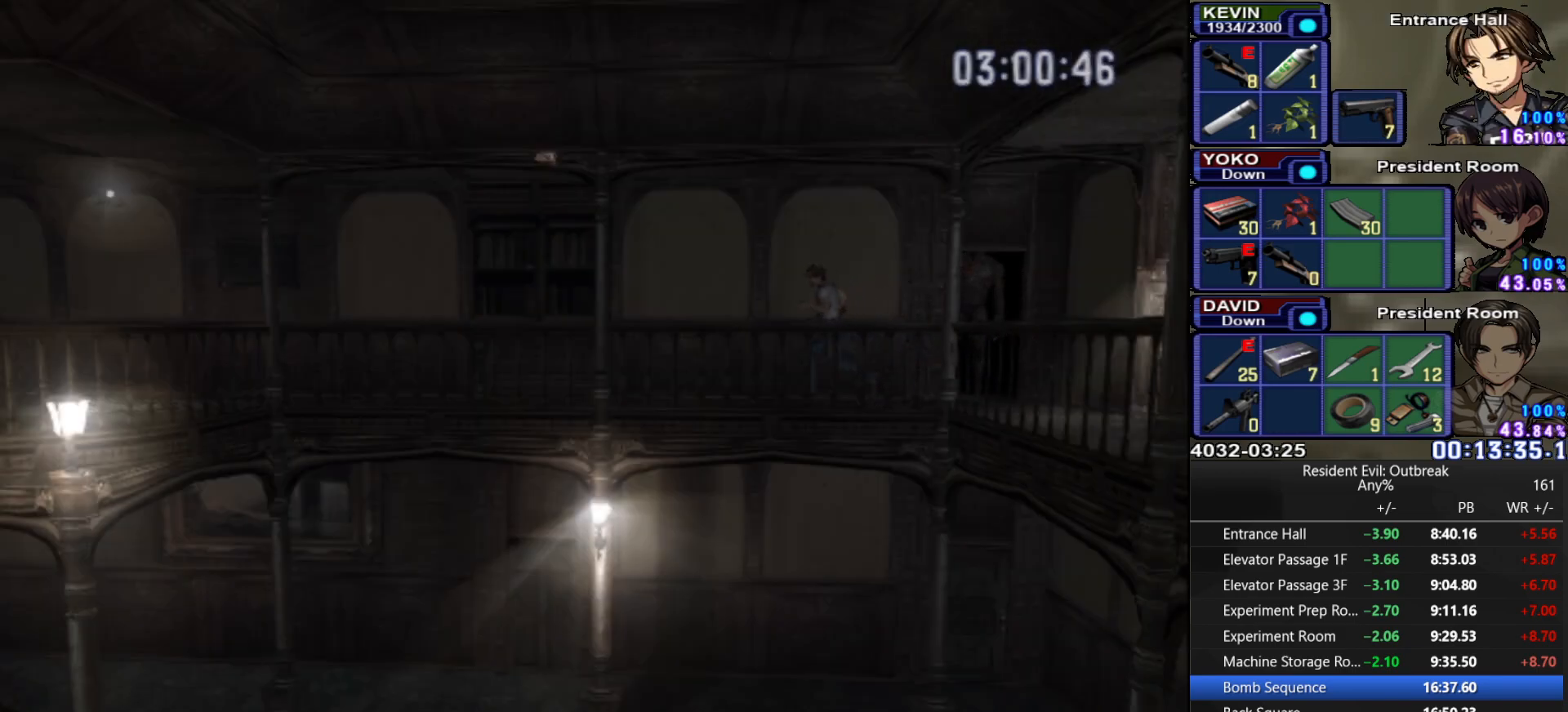
{"buttons": ["CROSS", "DPAD_UP"], "left_stick": "center", "right_stick": "center", "events": []}
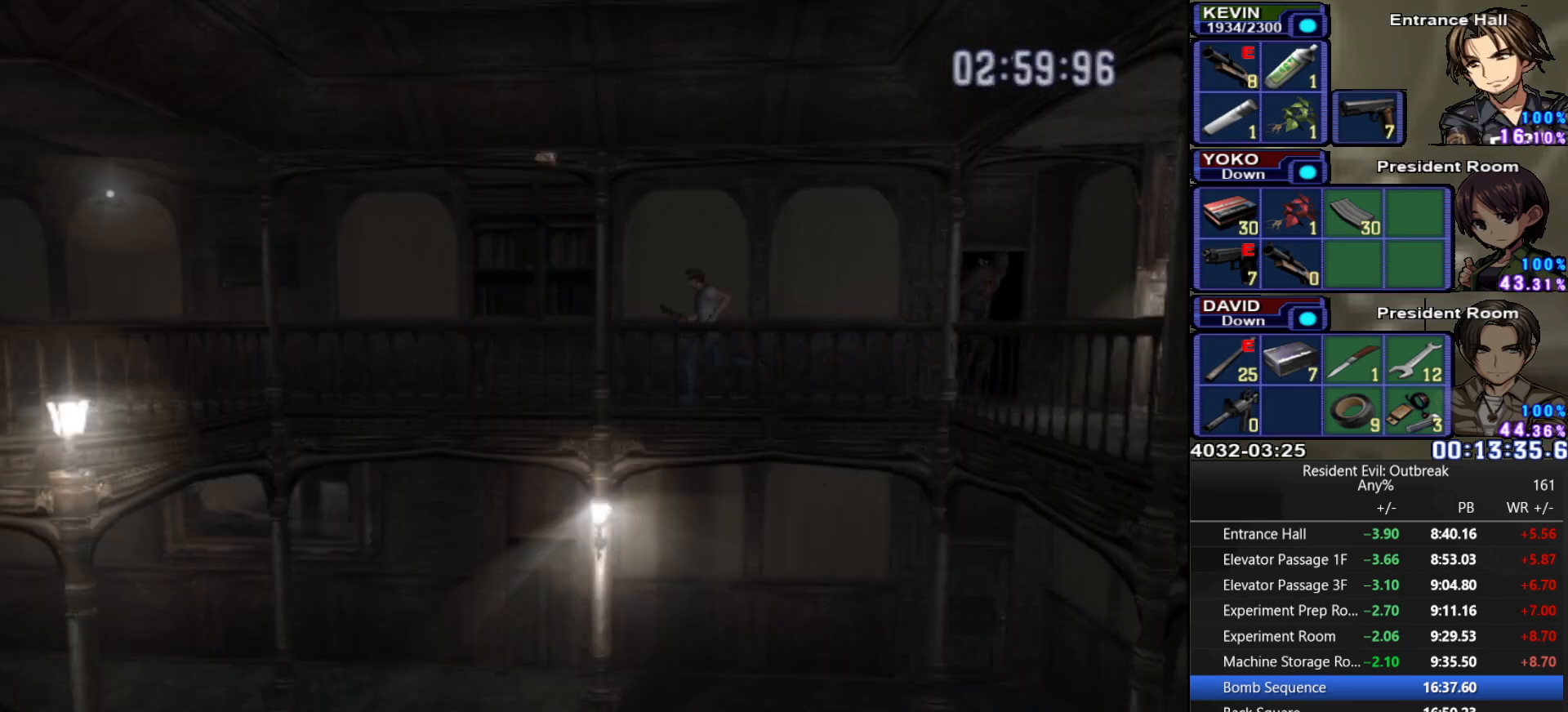
{"buttons": ["CROSS", "DPAD_UP"], "left_stick": "center", "right_stick": "center", "events": []}
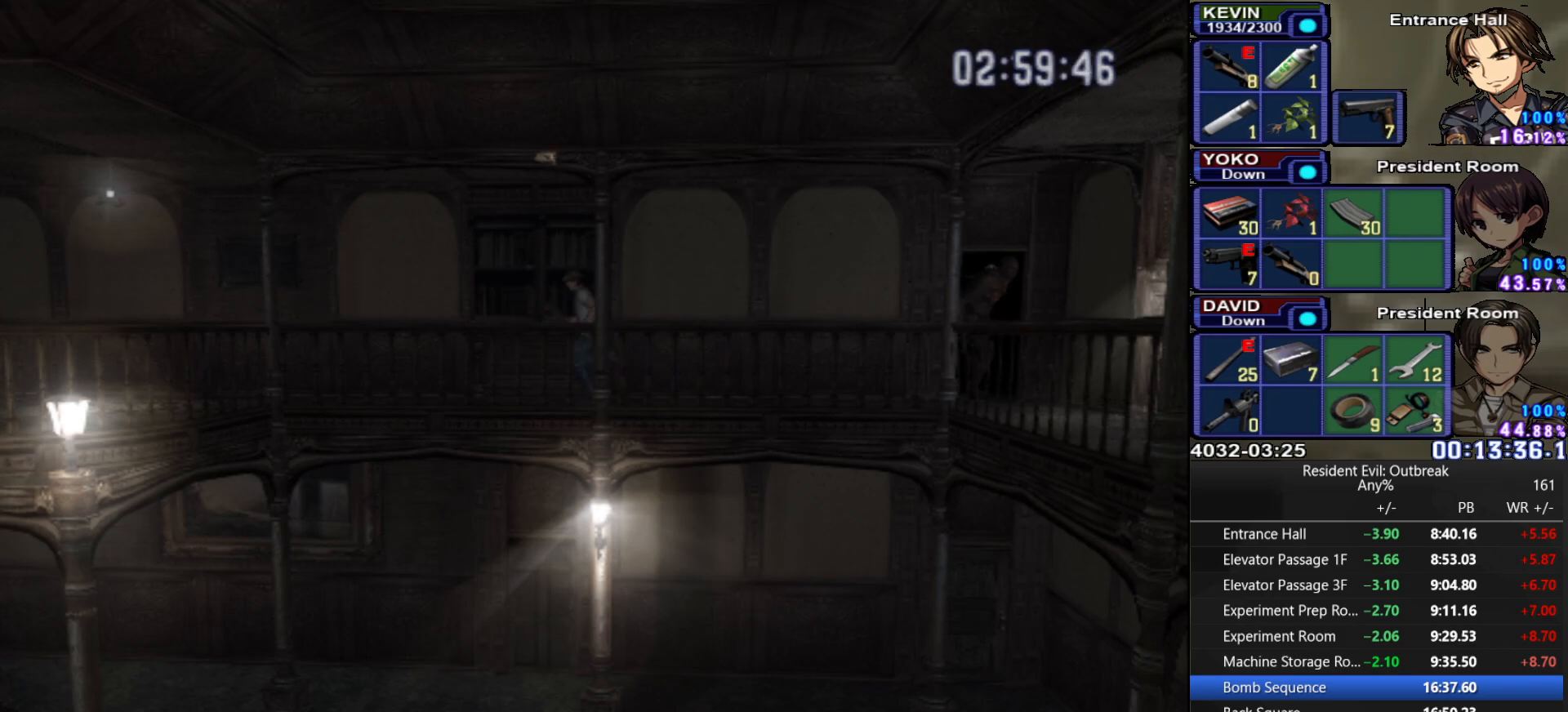
{"buttons": ["CROSS", "DPAD_UP"], "left_stick": "center", "right_stick": "center", "events": []}
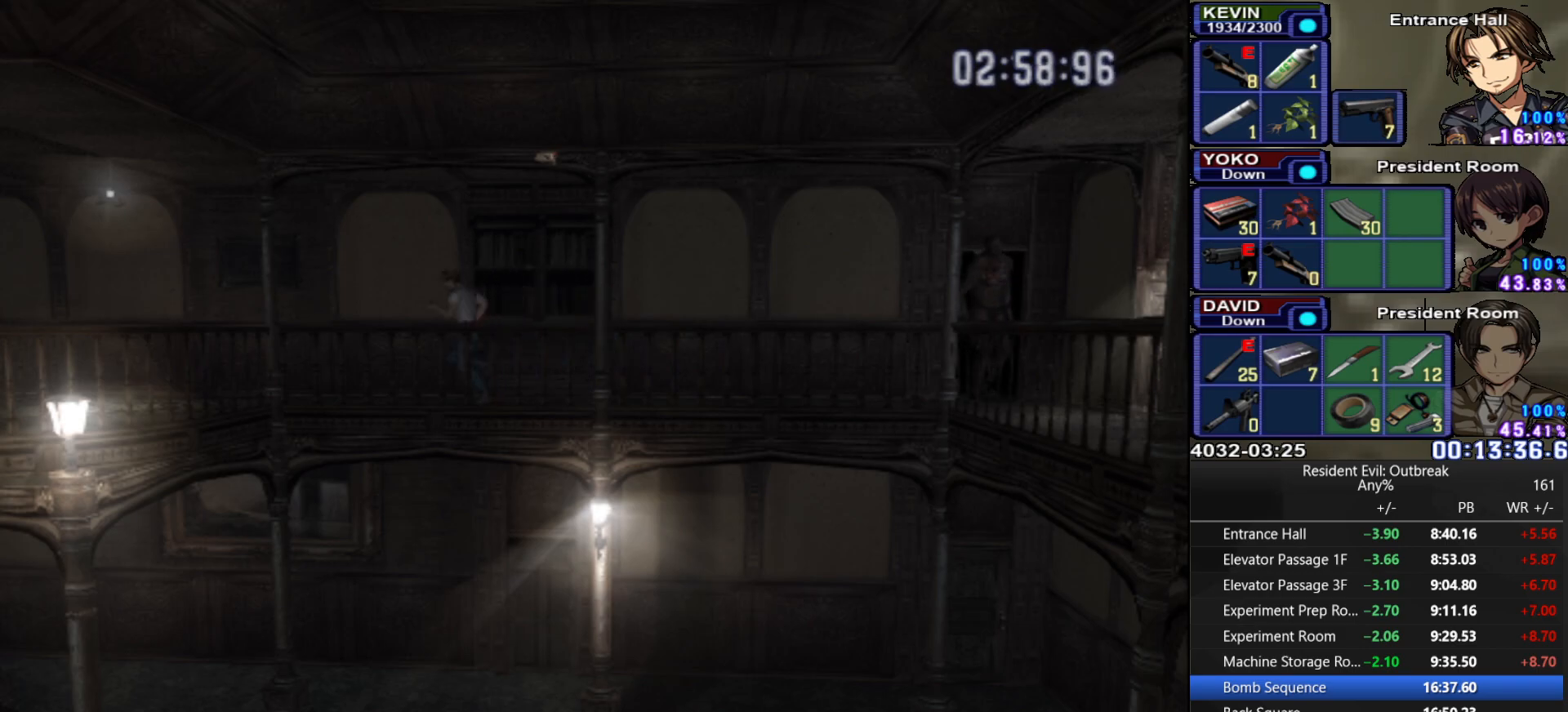
{"buttons": ["CROSS", "DPAD_UP", "DPAD_LEFT"], "left_stick": "center", "right_stick": "center", "events": [[450, "DPAD_LEFT", "down"]]}
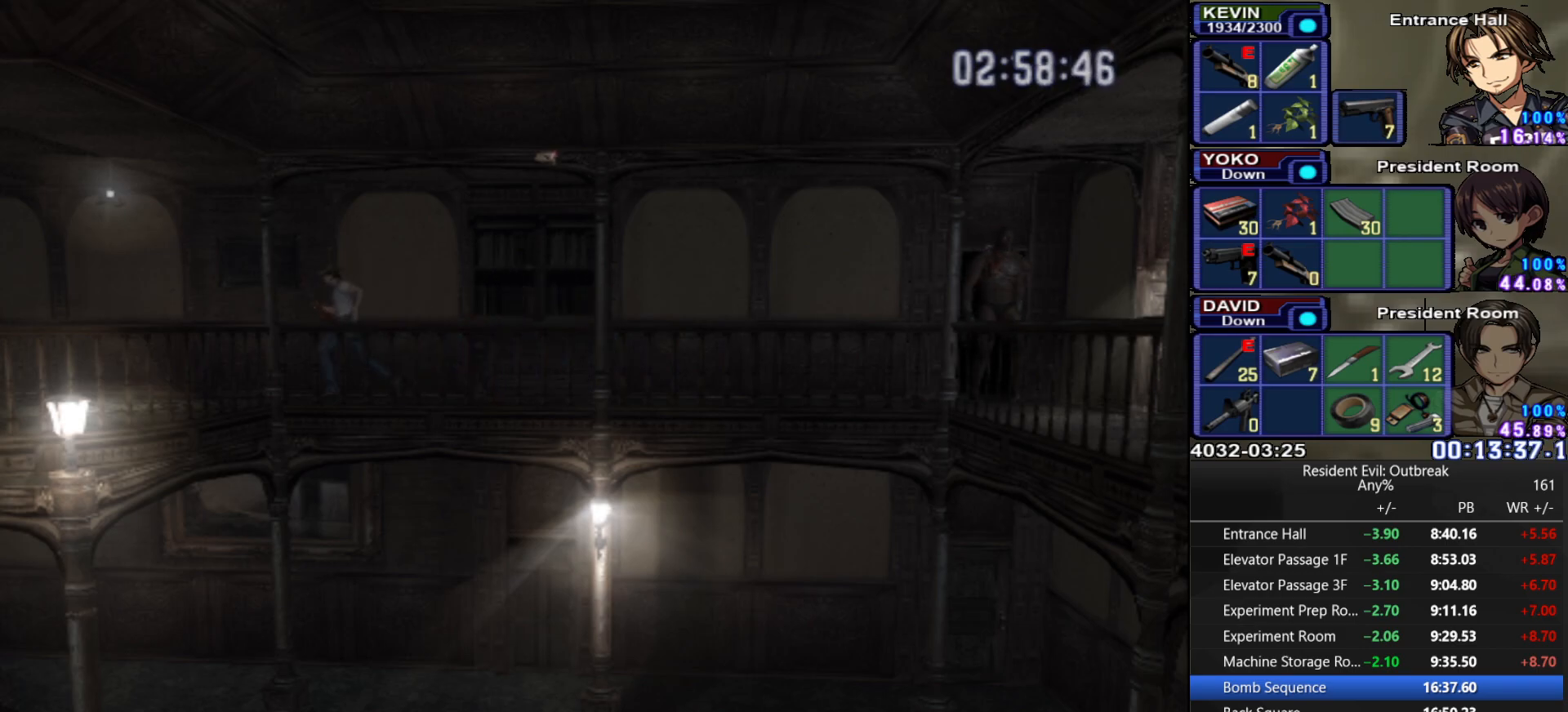
{"buttons": ["CROSS", "DPAD_UP", "DPAD_LEFT"], "left_stick": "center", "right_stick": "center", "events": []}
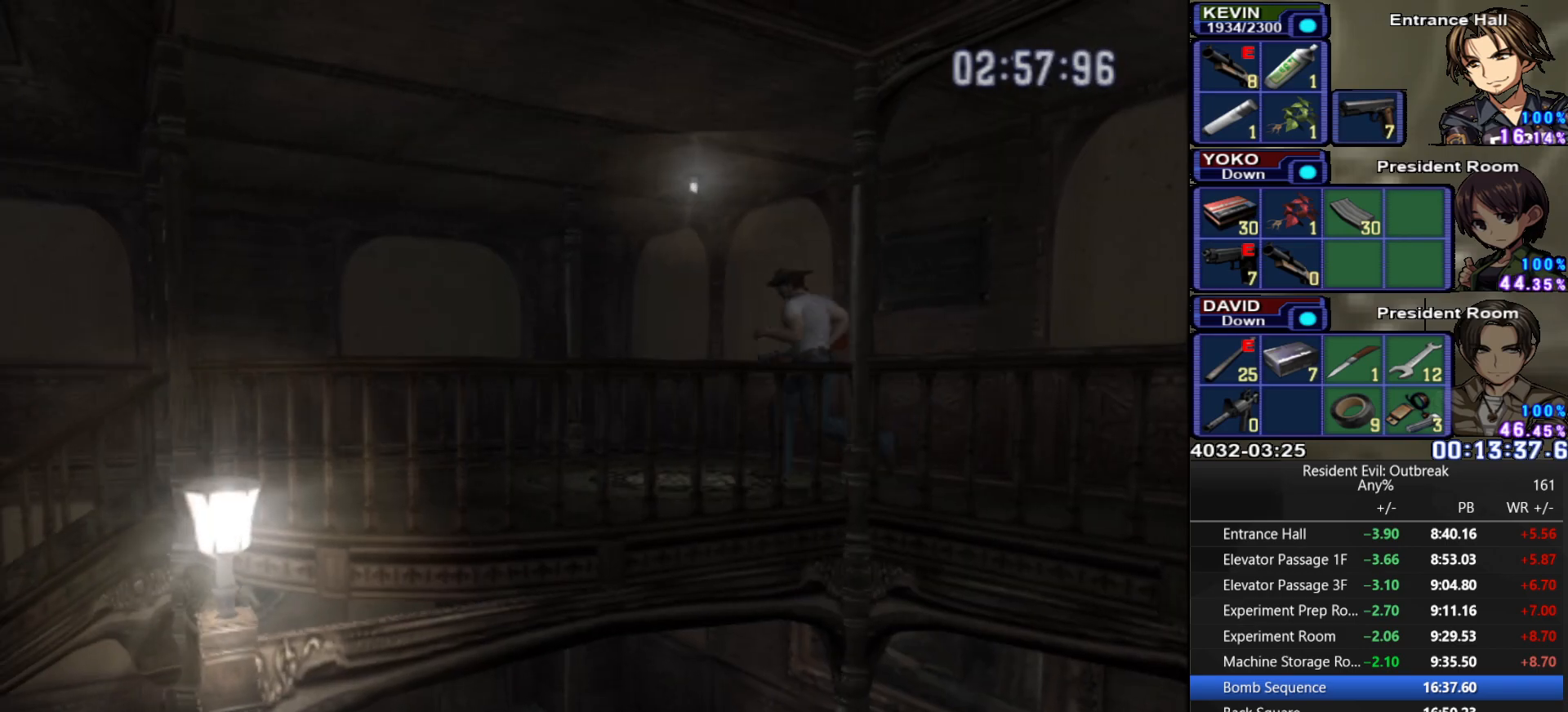
{"buttons": ["CROSS", "DPAD_UP"], "left_stick": "center", "right_stick": "center", "events": [[167, "DPAD_LEFT", "up"]]}
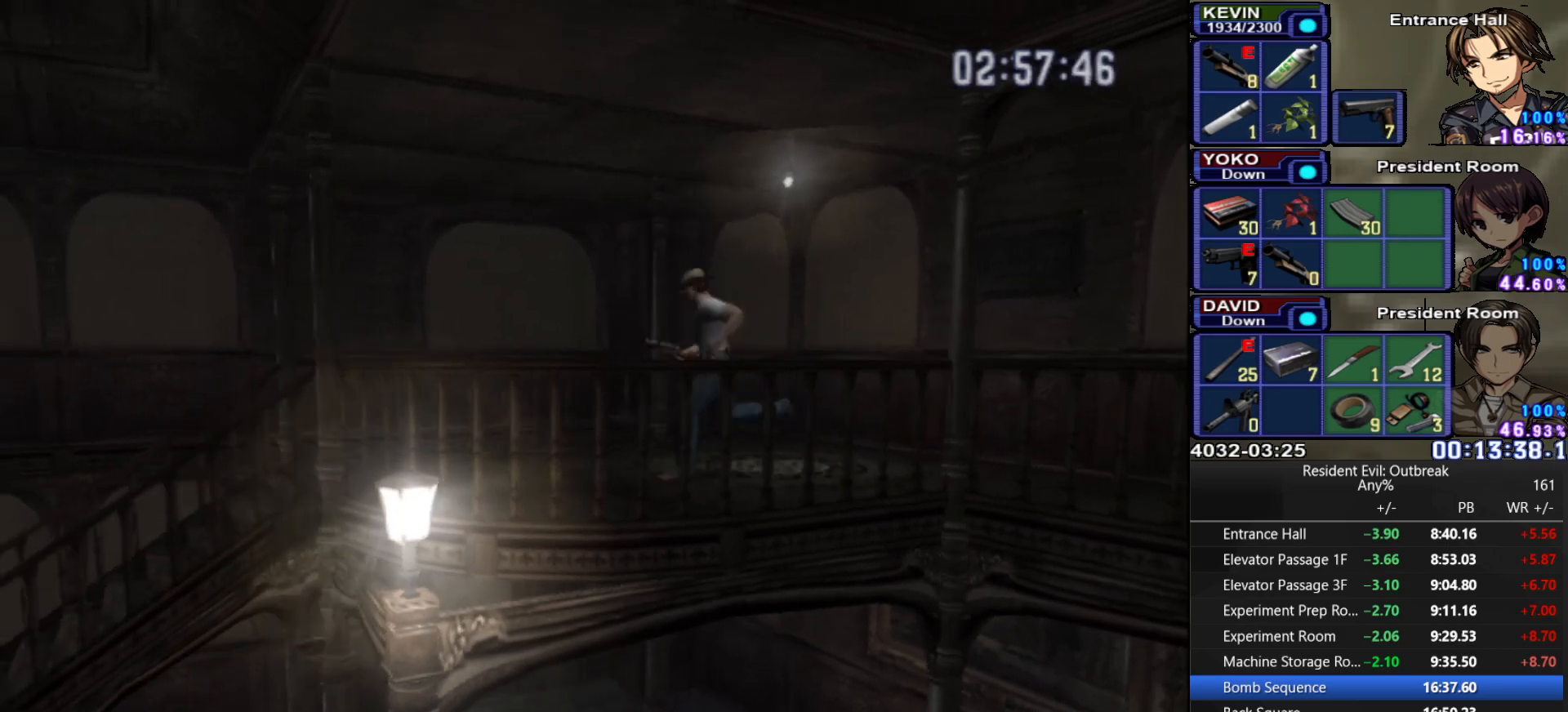
{"buttons": ["CROSS", "DPAD_UP"], "left_stick": "center", "right_stick": "center", "events": []}
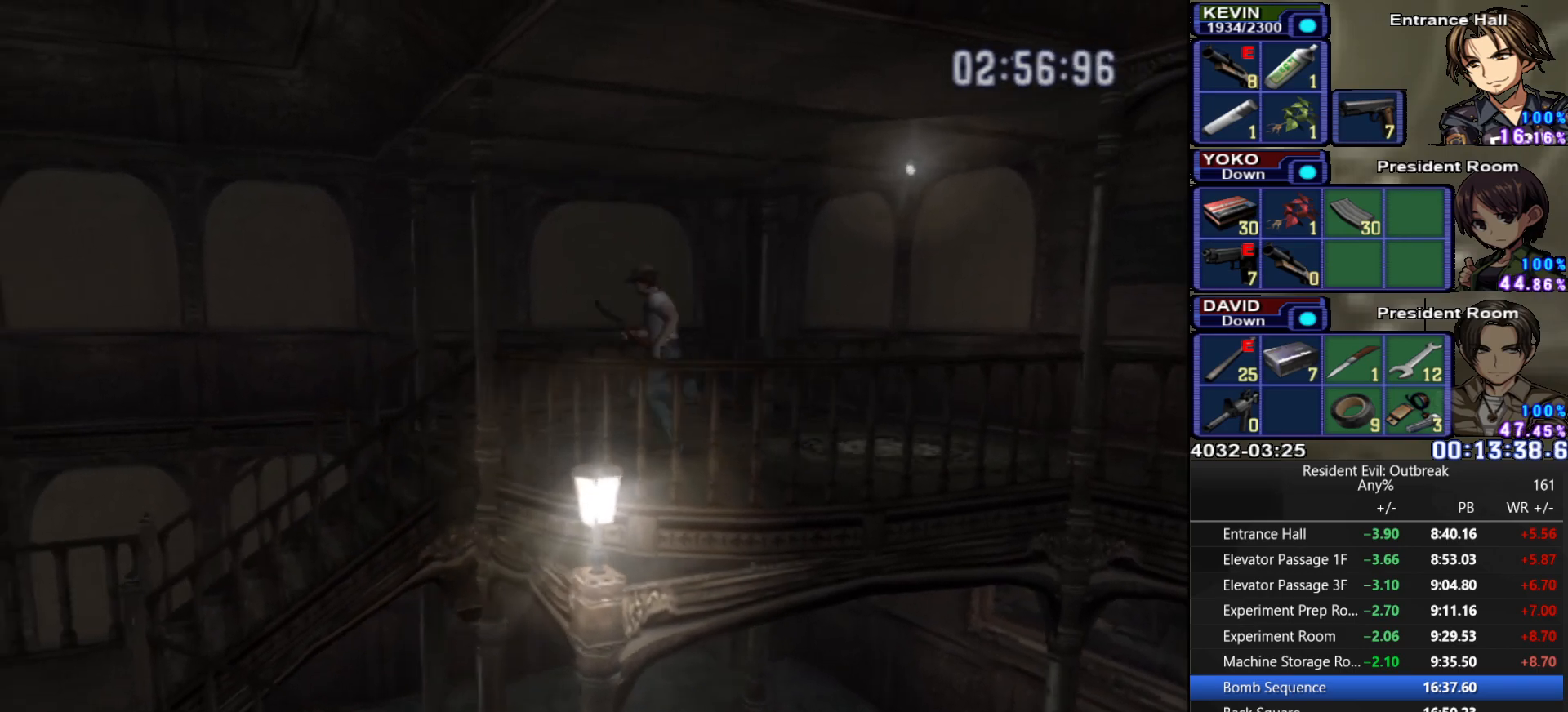
{"buttons": ["CROSS", "DPAD_UP", "DPAD_LEFT"], "left_stick": "center", "right_stick": "center", "events": [[100, "DPAD_LEFT", "down"]]}
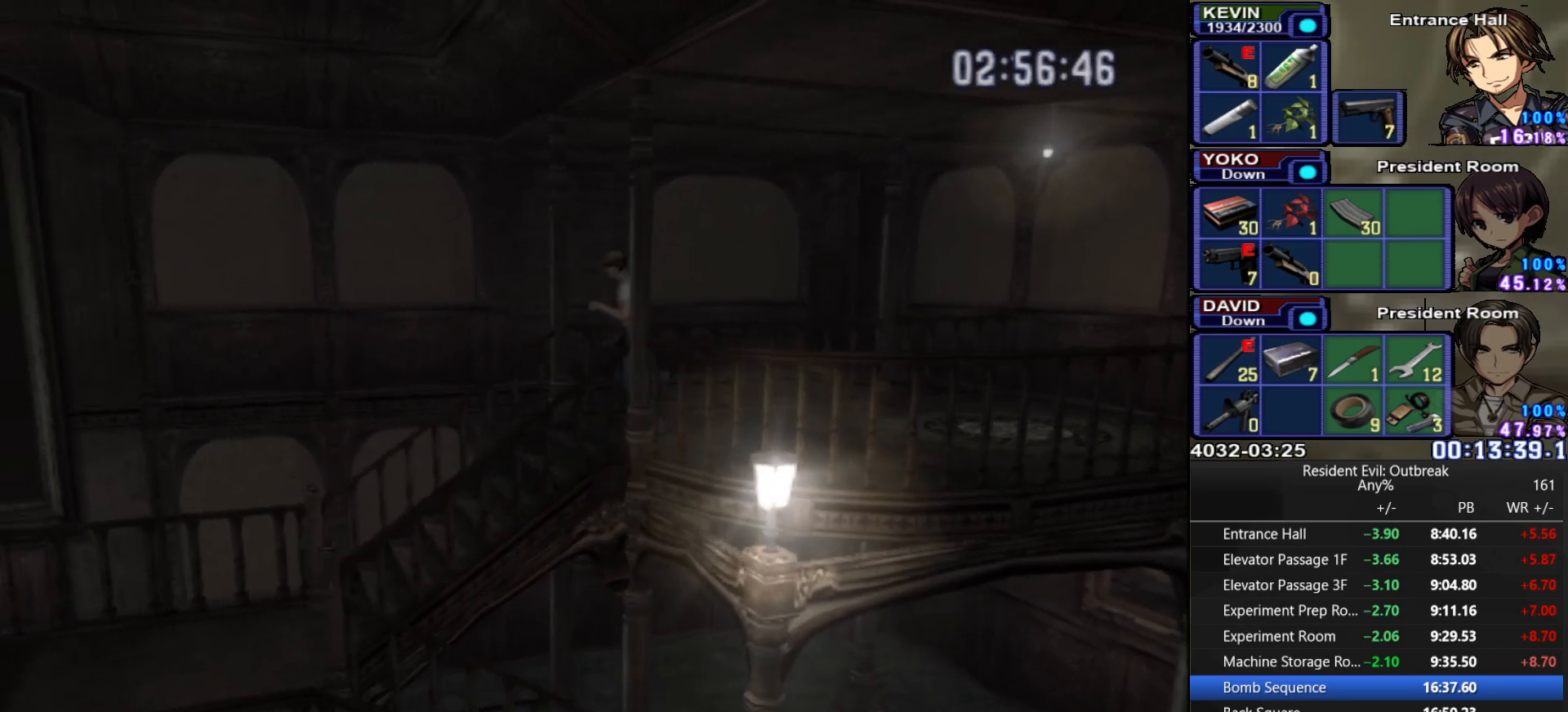
{"buttons": ["CROSS", "DPAD_UP"], "left_stick": "center", "right_stick": "center", "events": [[317, "DPAD_LEFT", "up"]]}
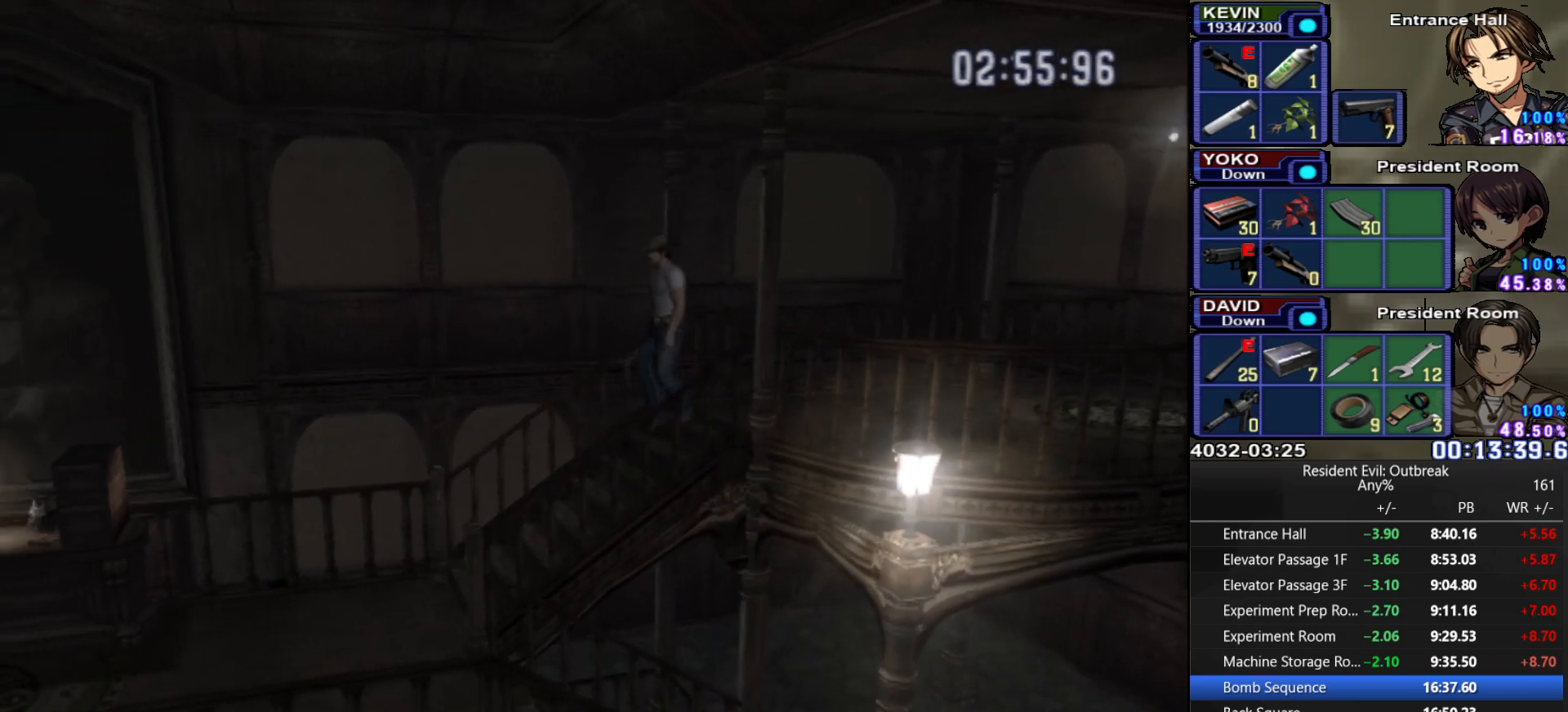
{"buttons": ["CROSS", "DPAD_UP"], "left_stick": "center", "right_stick": "center", "events": []}
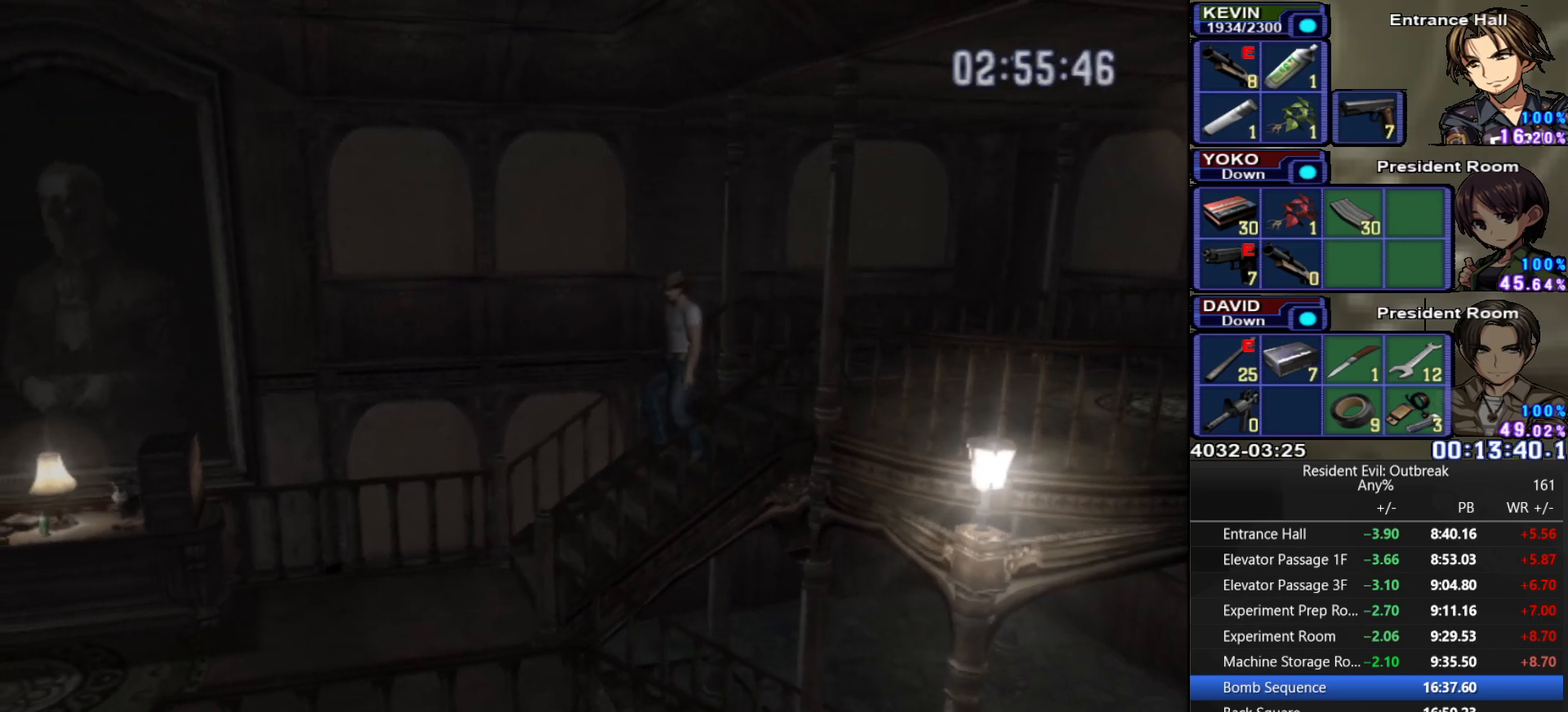
{"buttons": ["CROSS", "DPAD_UP"], "left_stick": "center", "right_stick": "center", "events": []}
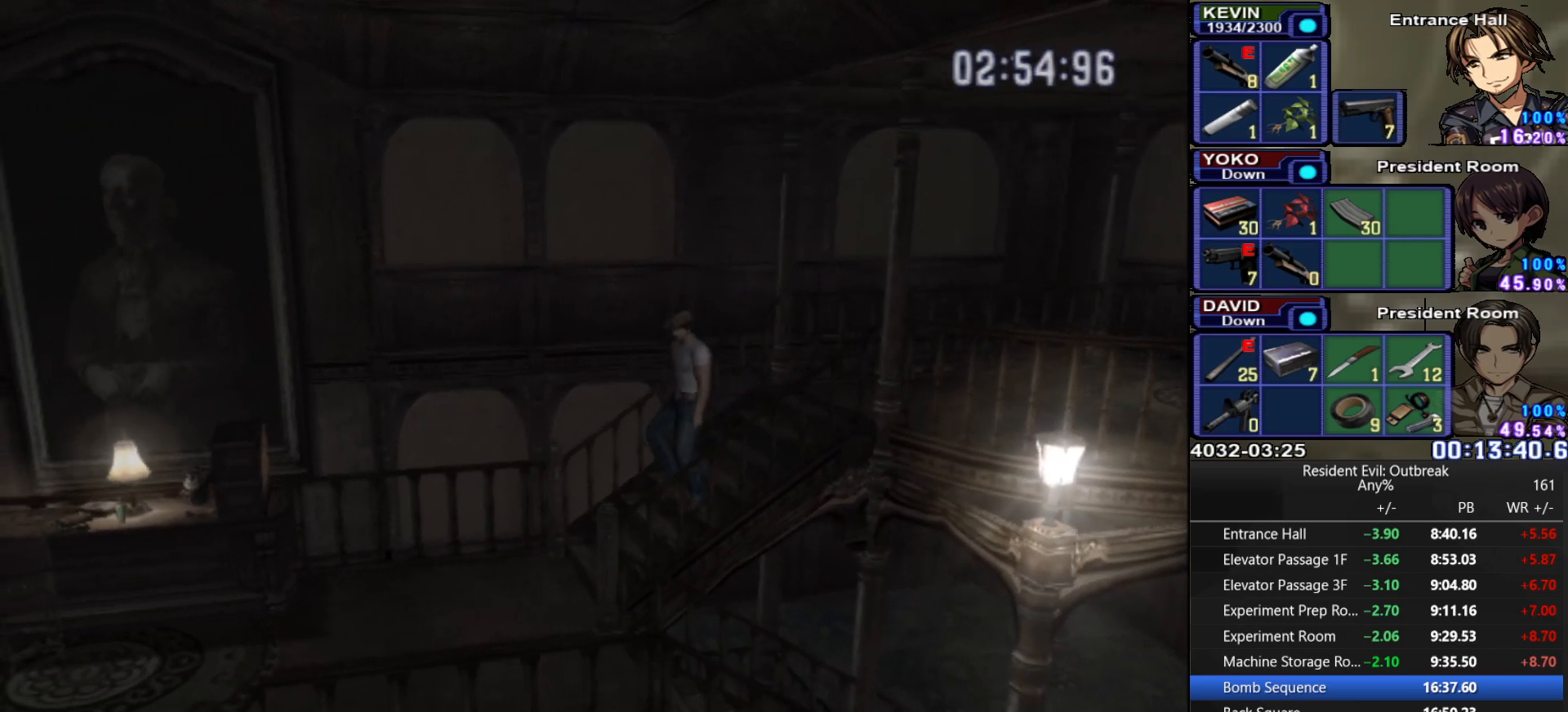
{"buttons": ["CROSS", "DPAD_UP"], "left_stick": "center", "right_stick": "center", "events": []}
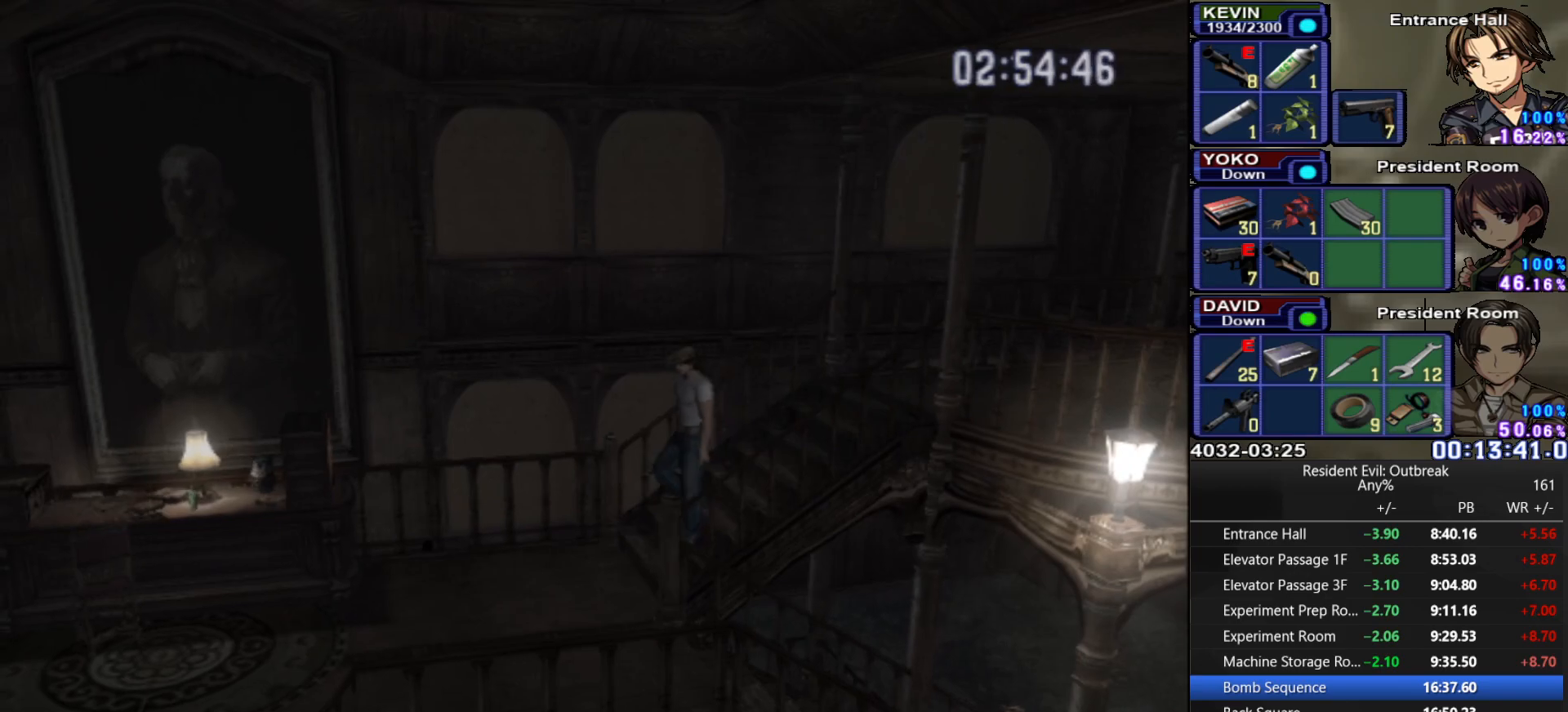
{"buttons": ["CROSS", "DPAD_UP"], "left_stick": "down-right", "right_stick": "center", "events": [[167, "left_stick", "down-right"]]}
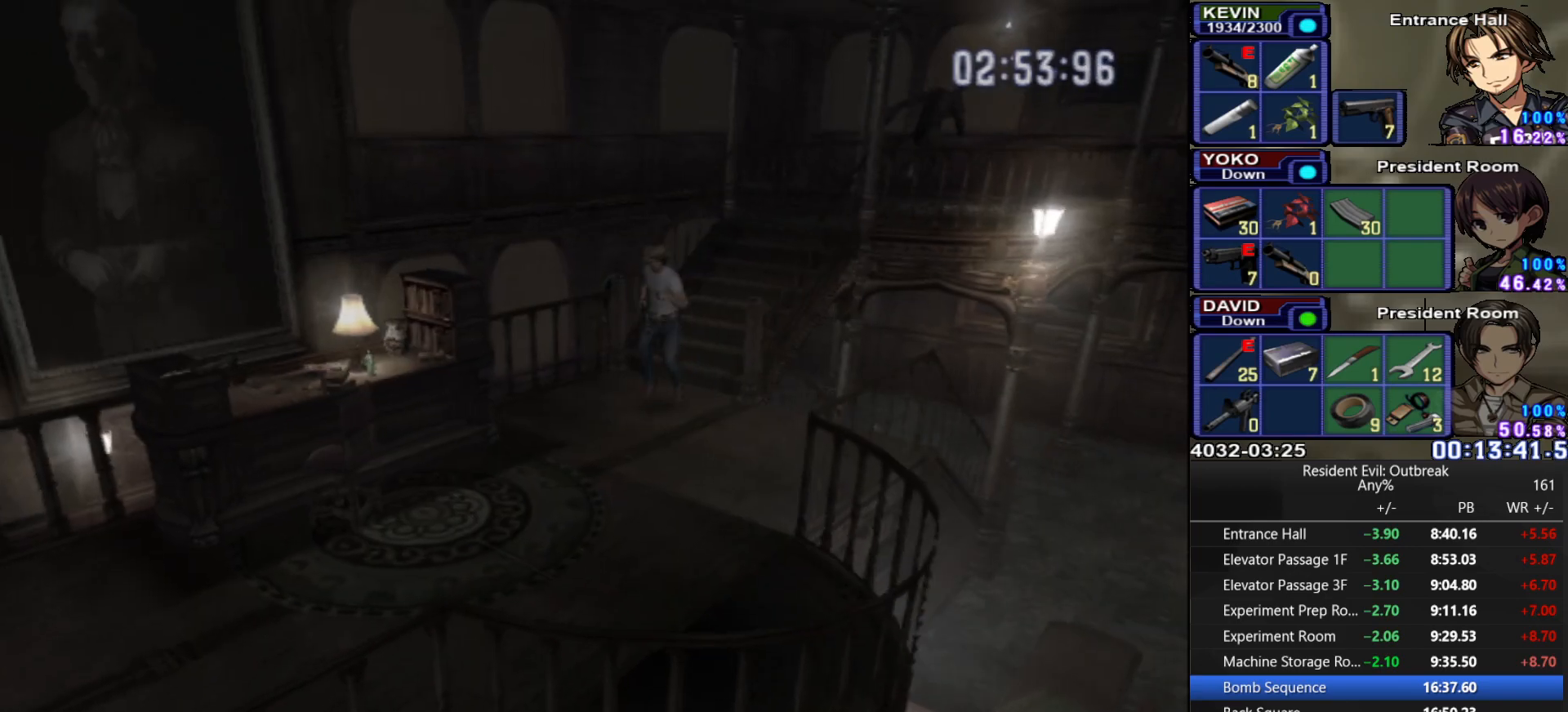
{"buttons": ["CROSS", "DPAD_UP"], "left_stick": "up", "right_stick": "center", "events": [[83, "left_stick", "up-right"], [217, "left_stick", "up"]]}
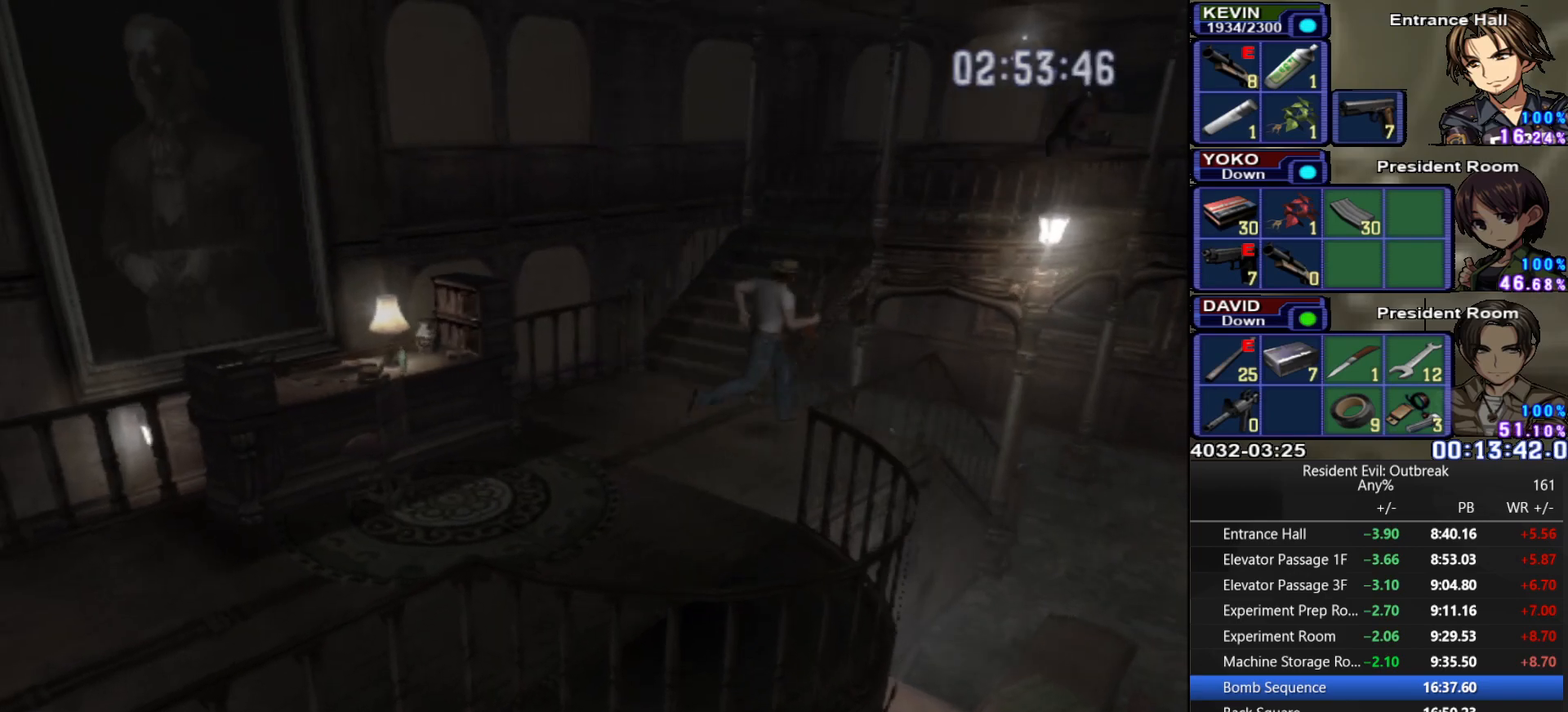
{"buttons": ["CROSS", "DPAD_UP"], "left_stick": "center", "right_stick": "center", "events": [[200, "left_stick", "center"]]}
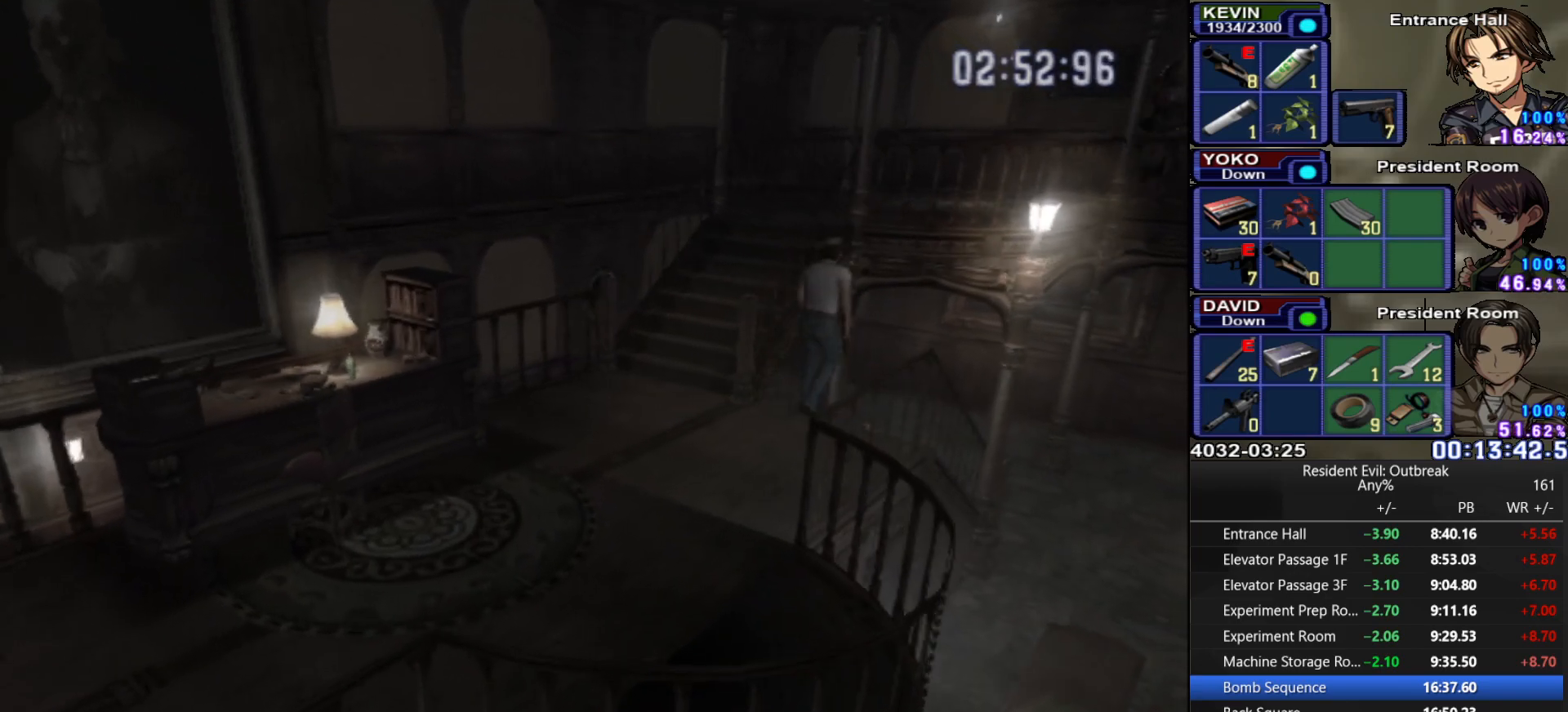
{"buttons": ["CROSS", "DPAD_UP"], "left_stick": "center", "right_stick": "center", "events": []}
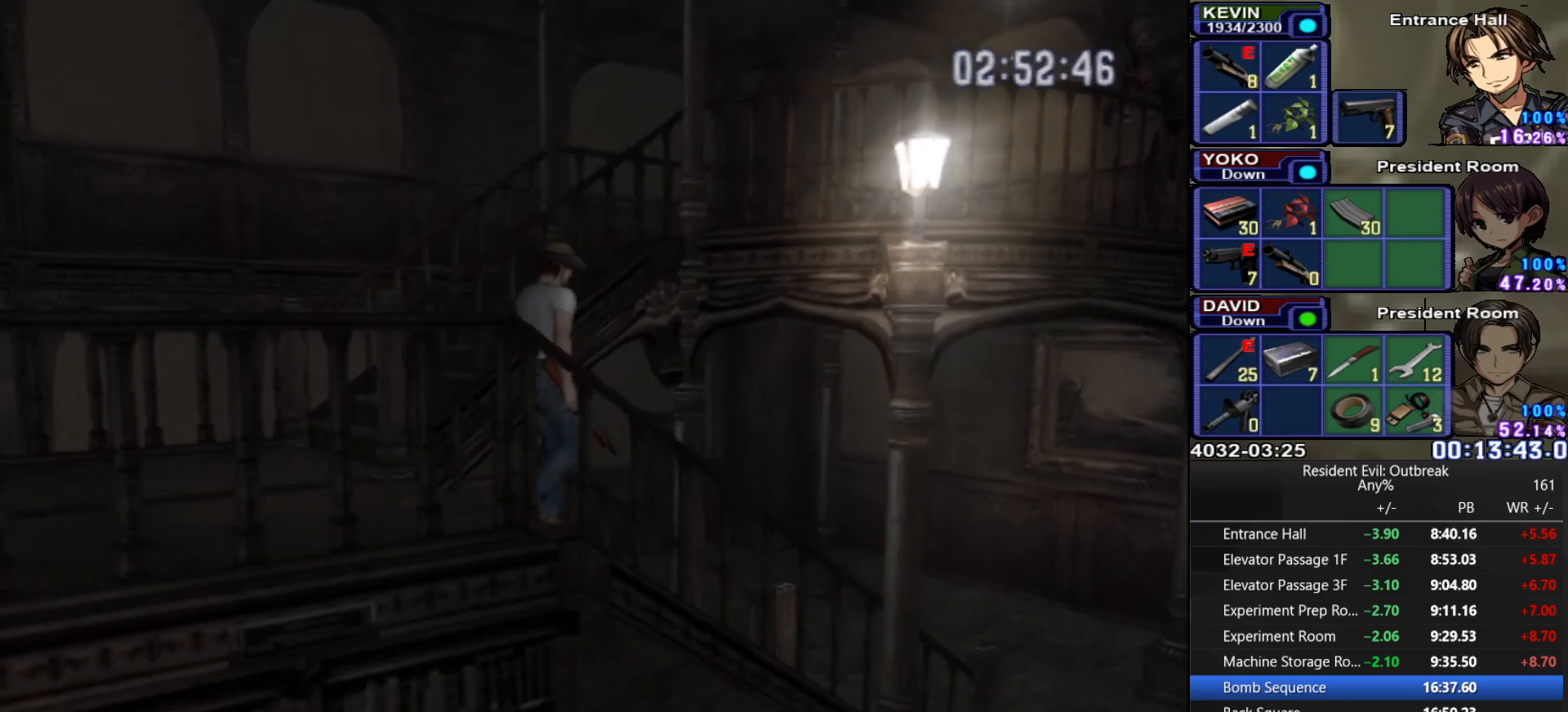
{"buttons": ["CROSS", "DPAD_UP"], "left_stick": "center", "right_stick": "center", "events": []}
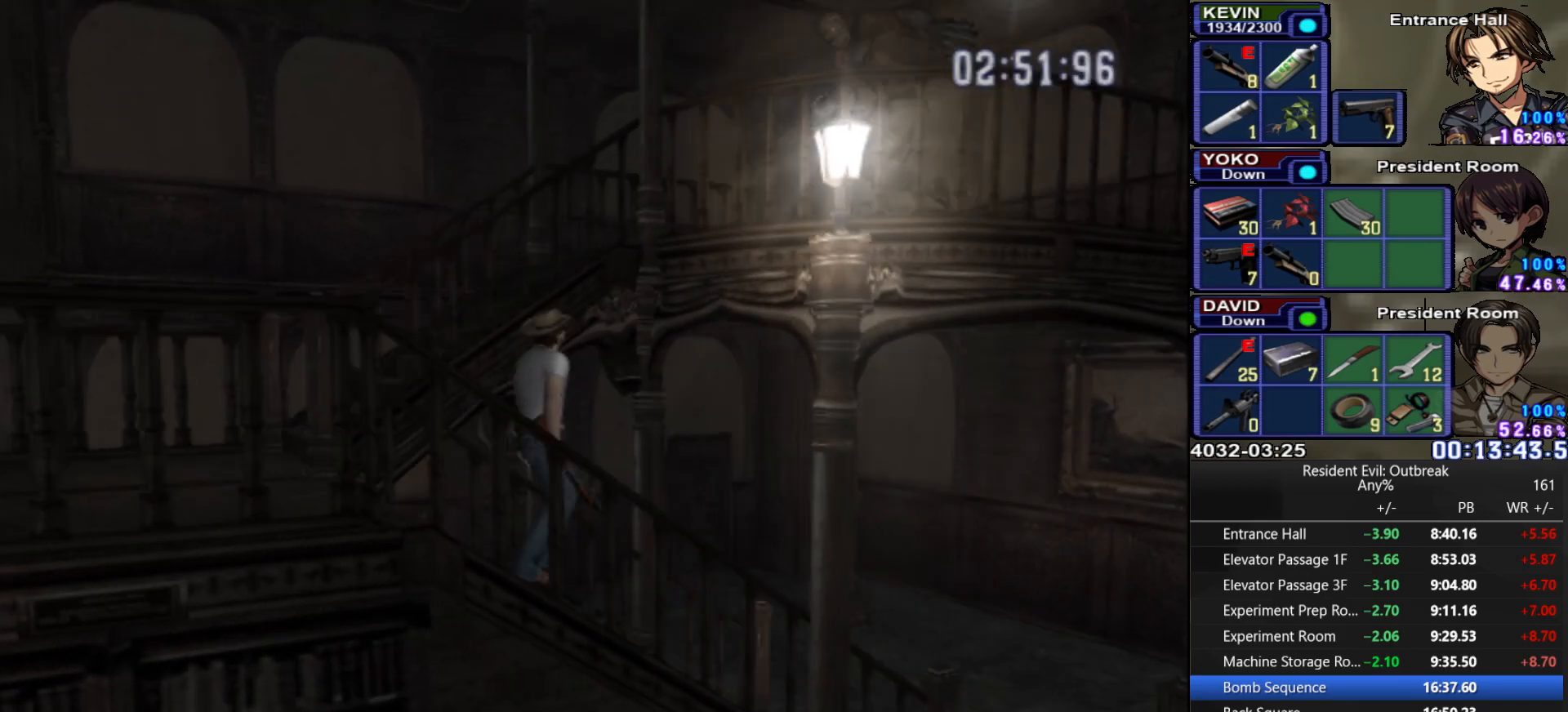
{"buttons": ["CROSS", "DPAD_UP"], "left_stick": "center", "right_stick": "center", "events": []}
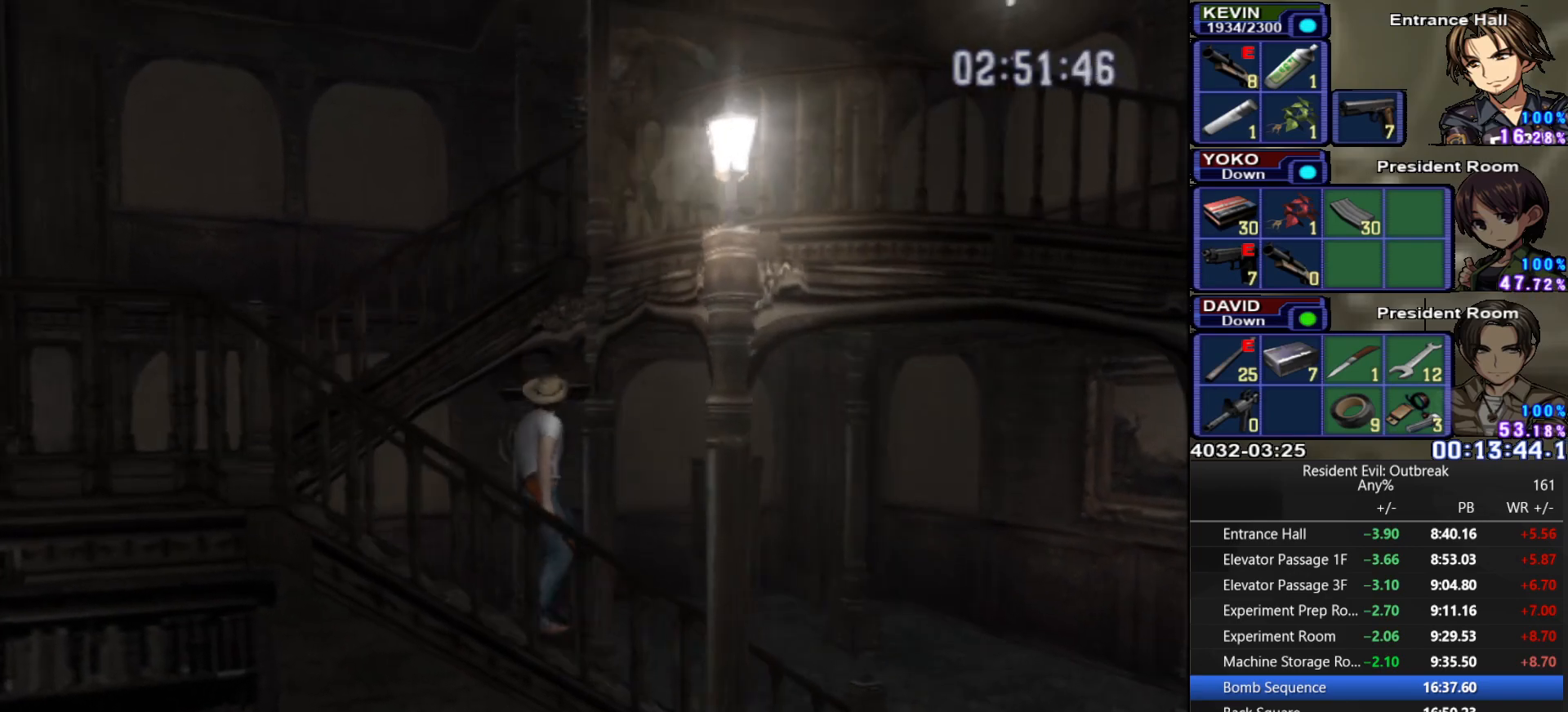
{"buttons": ["CROSS", "DPAD_UP"], "left_stick": "center", "right_stick": "center", "events": []}
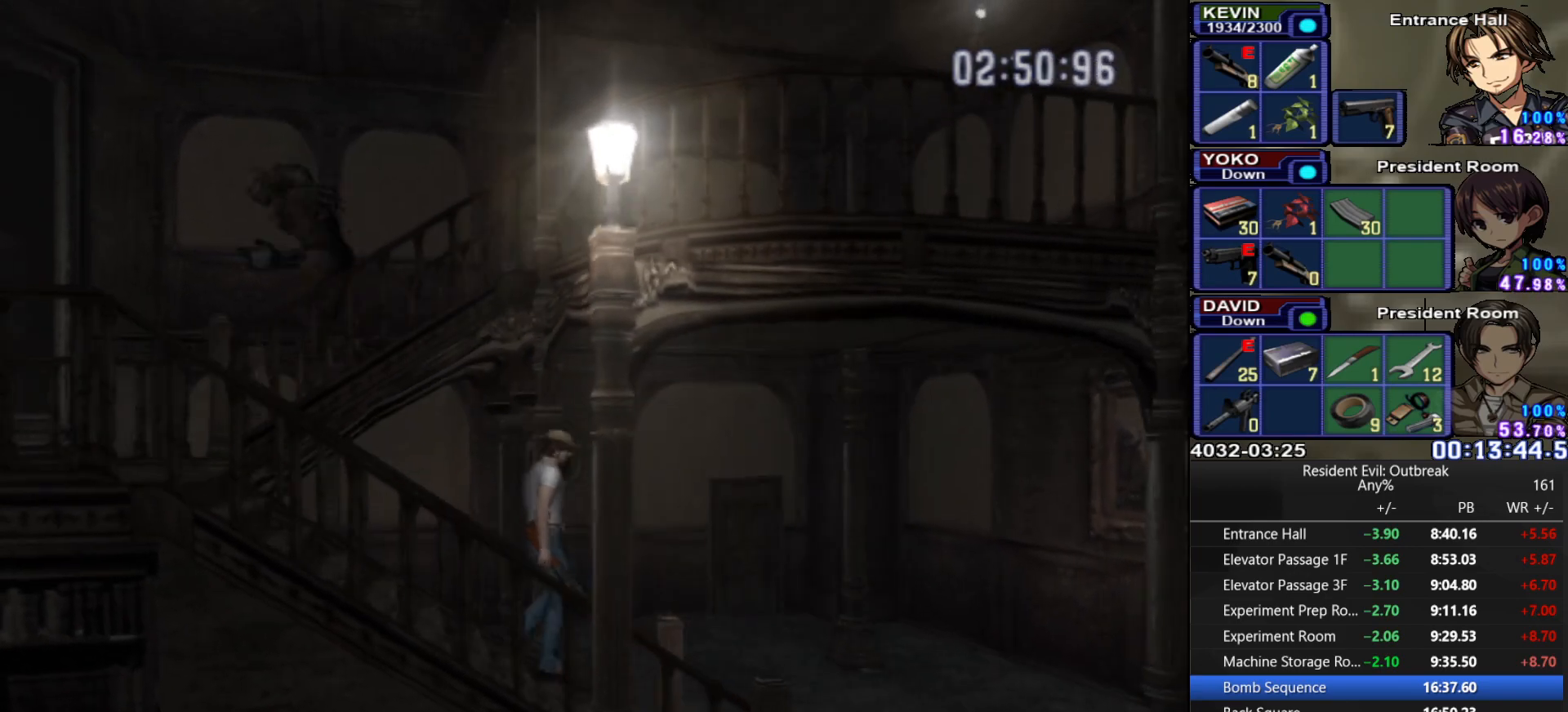
{"buttons": ["CROSS", "DPAD_UP"], "left_stick": "center", "right_stick": "center", "events": []}
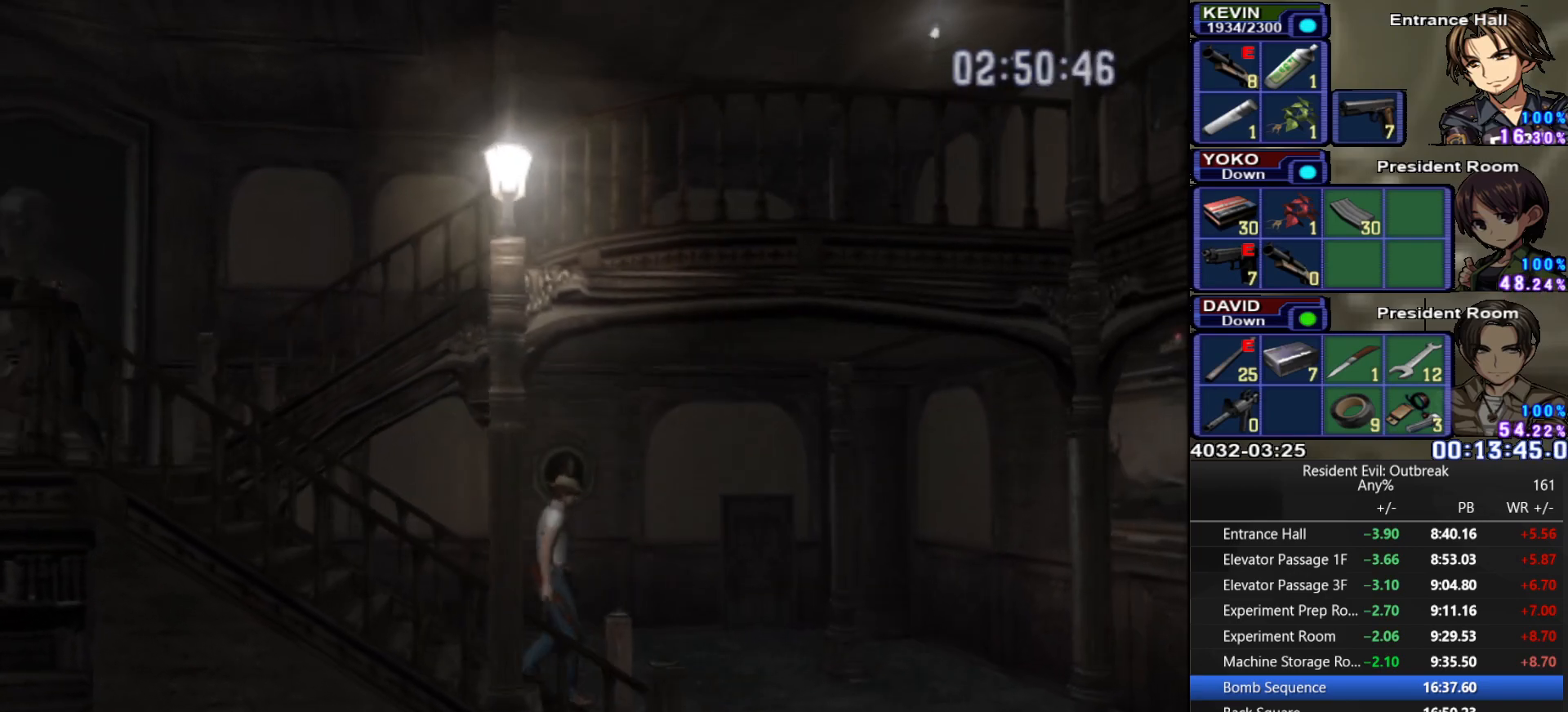
{"buttons": ["CROSS", "DPAD_UP"], "left_stick": "up", "right_stick": "center", "events": [[317, "left_stick", "up"]]}
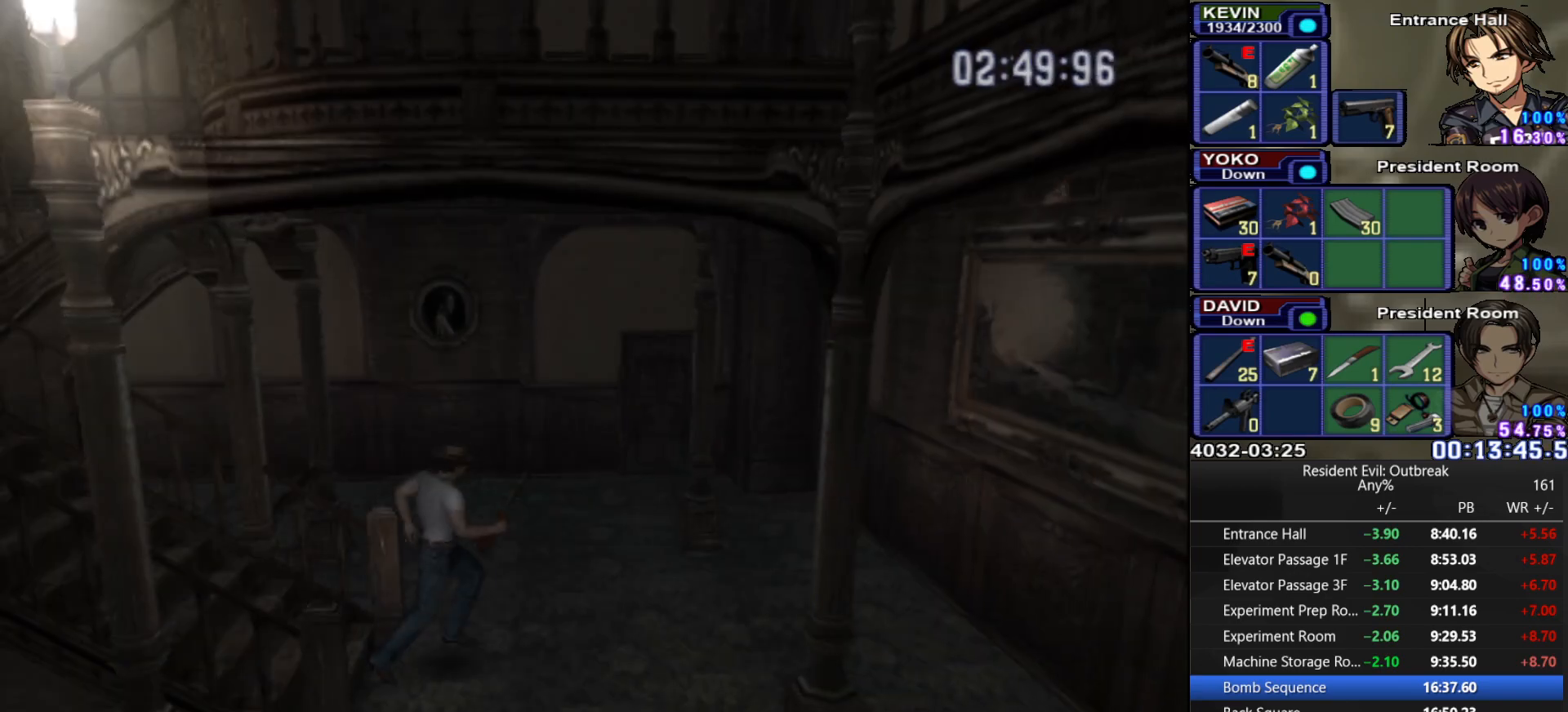
{"buttons": ["CROSS", "DPAD_UP"], "left_stick": "center", "right_stick": "center", "events": [[267, "left_stick", "center"]]}
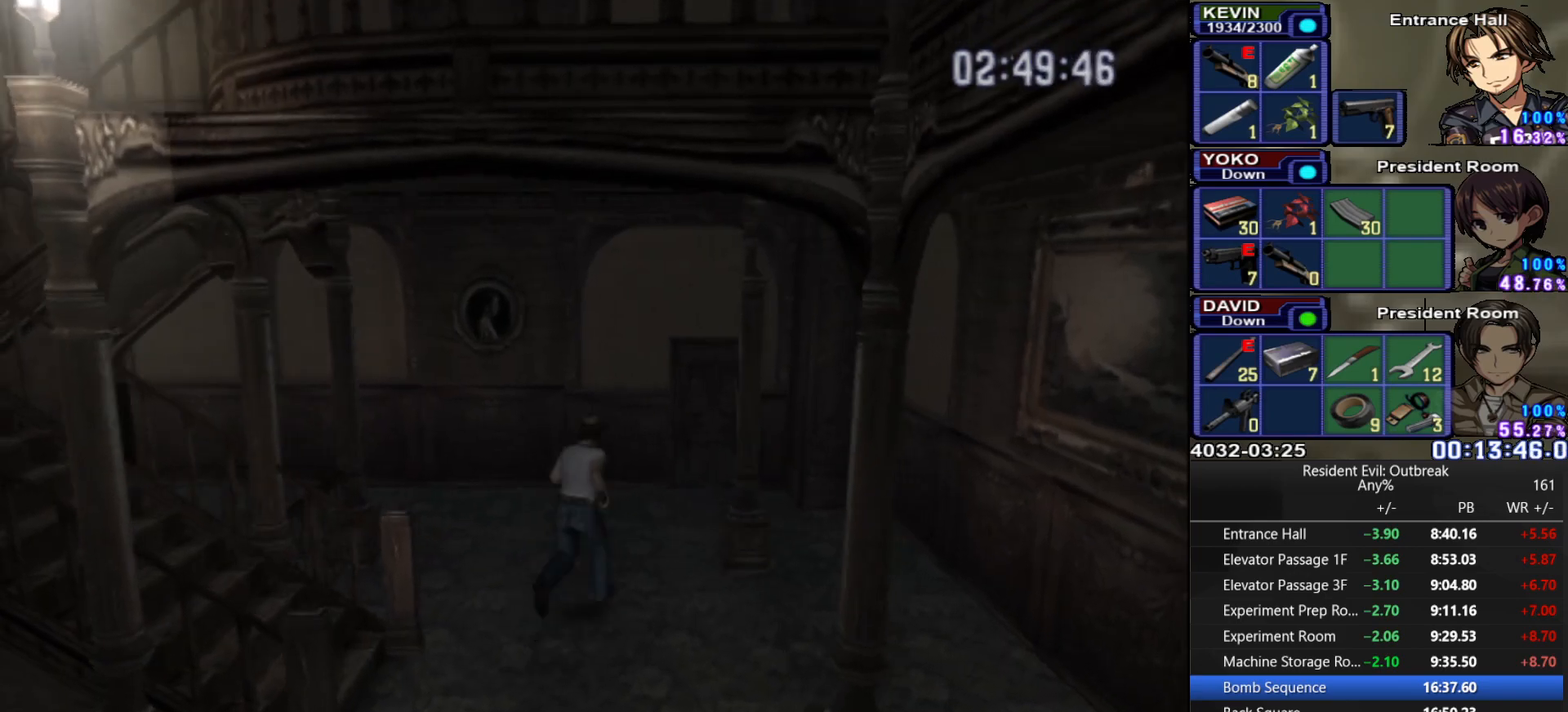
{"buttons": ["CROSS", "DPAD_UP"], "left_stick": "center", "right_stick": "center", "events": []}
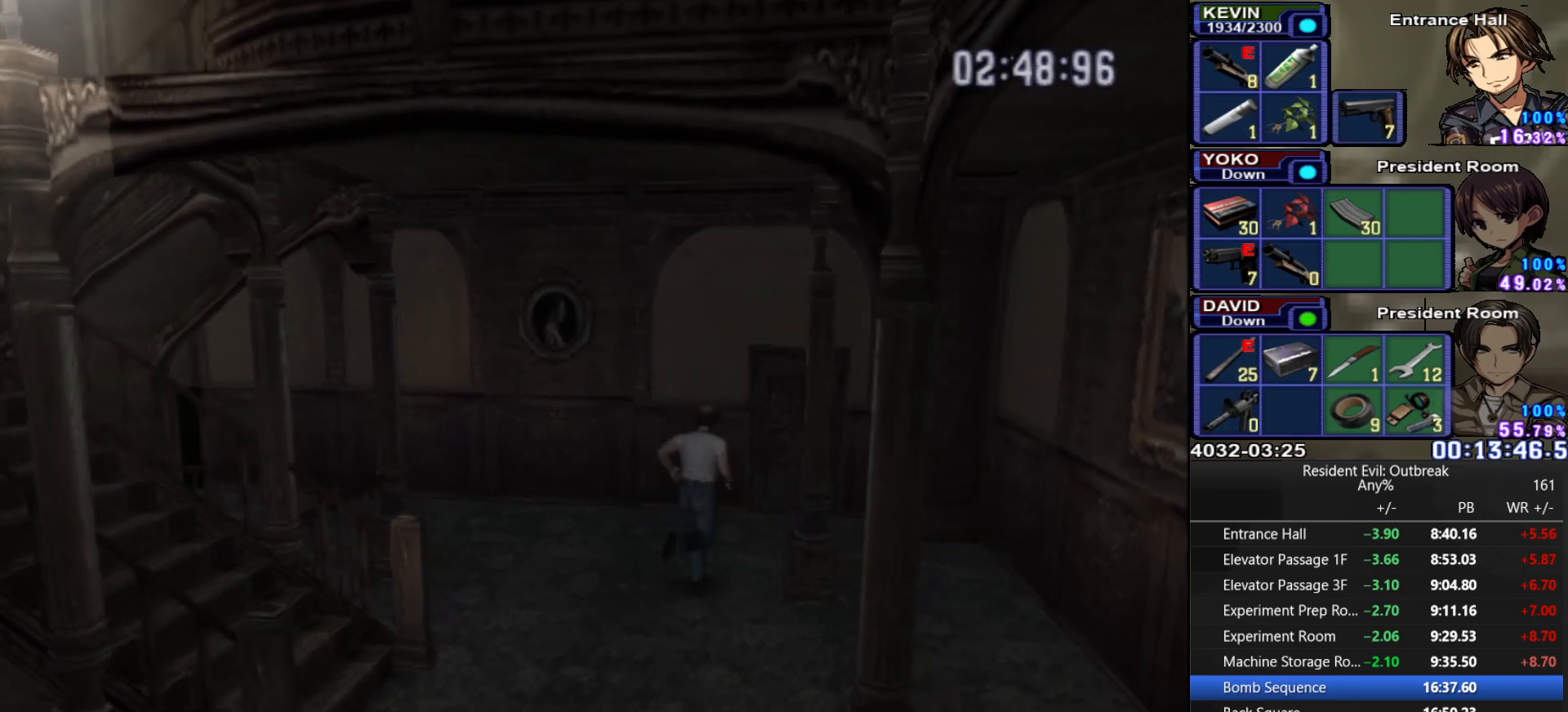
{"buttons": ["CROSS", "DPAD_UP"], "left_stick": "center", "right_stick": "center", "events": [[283, "DPAD_LEFT", "down"], [400, "DPAD_LEFT", "up"]]}
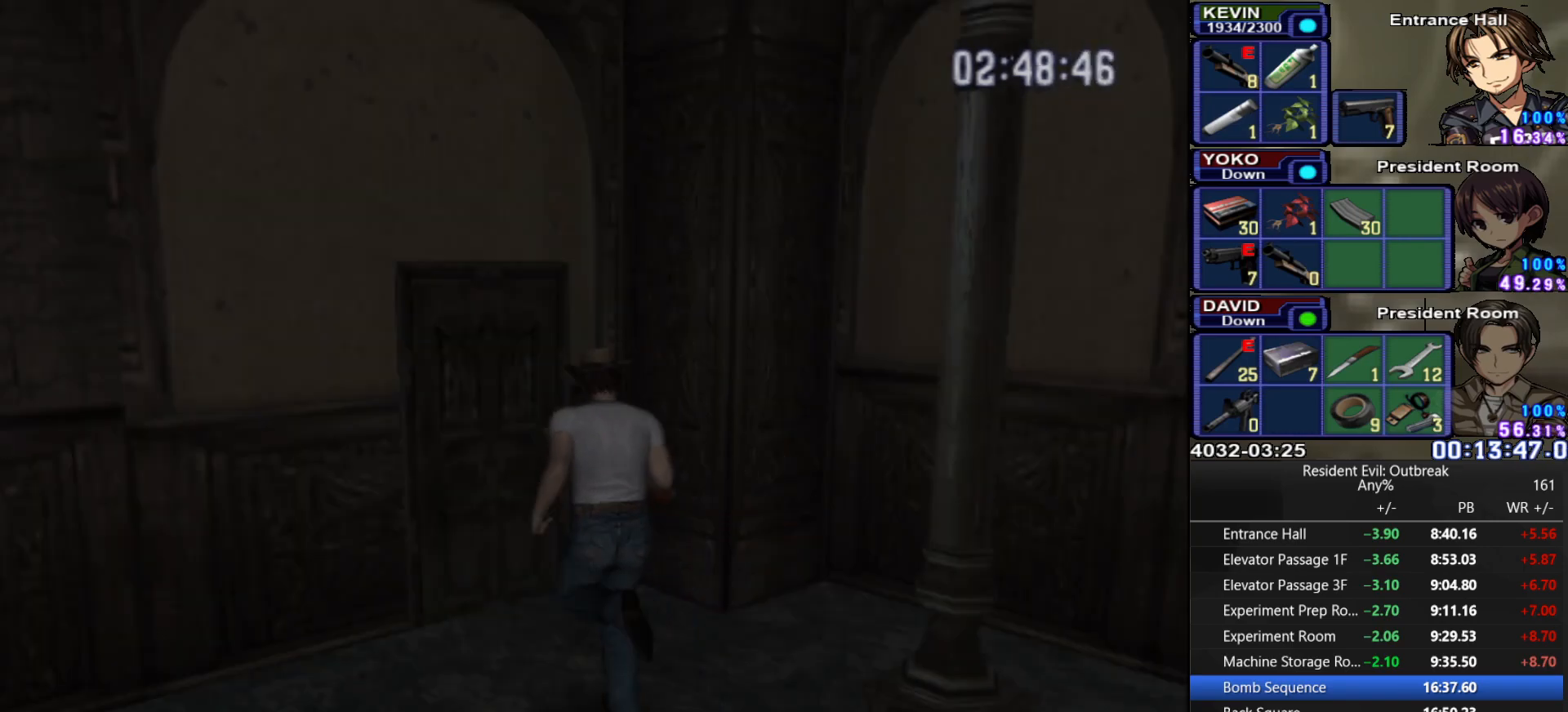
{"buttons": ["R2"], "left_stick": "center", "right_stick": "center", "events": [[117, "CROSS", "up"], [133, "DPAD_UP", "up"], [150, "R2", "down"], [233, "SQUARE", "down"], [333, "SQUARE", "up"], [417, "SQUARE", "down"], [483, "SQUARE", "up"]]}
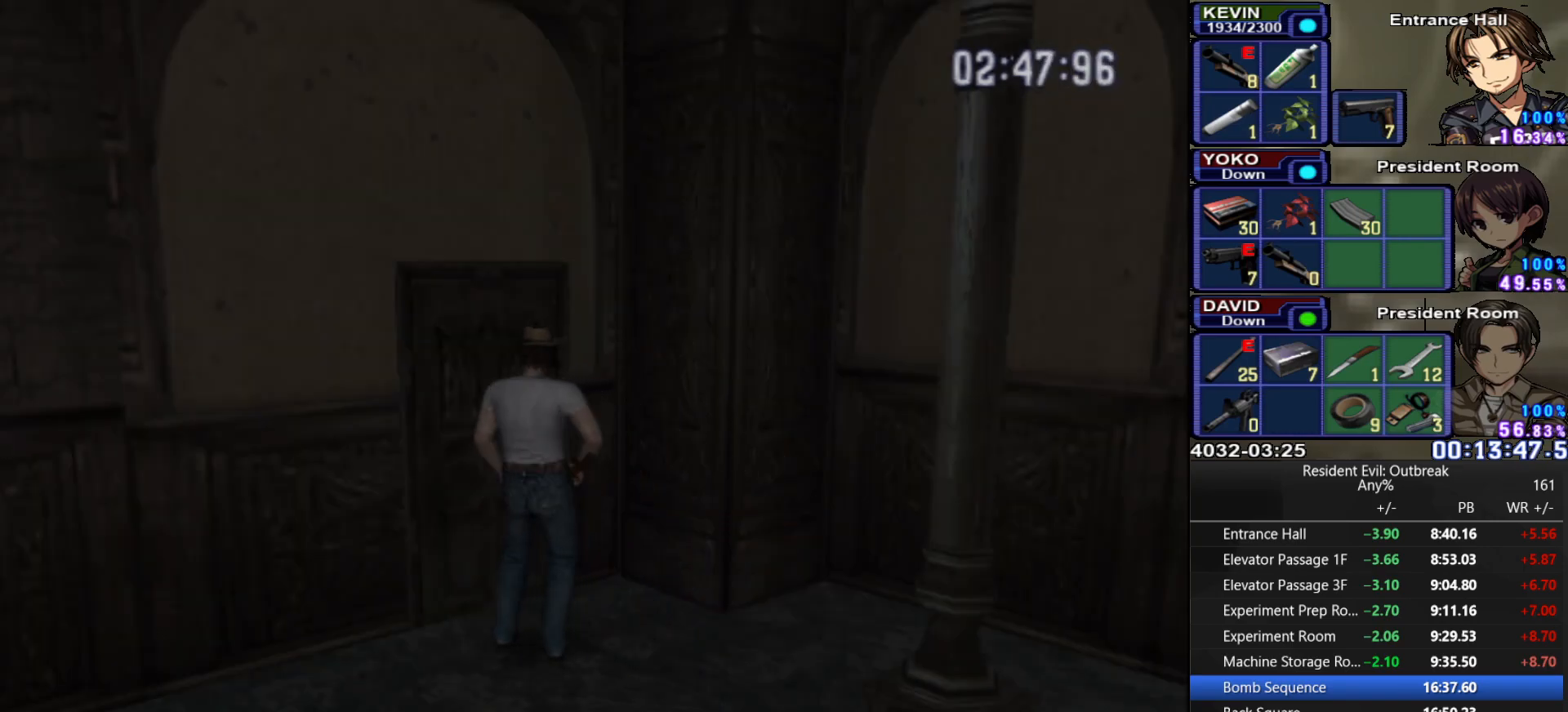
{"buttons": ["SQUARE", "R2"], "left_stick": "center", "right_stick": "center", "events": [[67, "SQUARE", "down"], [133, "SQUARE", "up"], [217, "SQUARE", "down"], [283, "SQUARE", "up"], [367, "SQUARE", "down"], [433, "SQUARE", "up"], [500, "SQUARE", "down"]]}
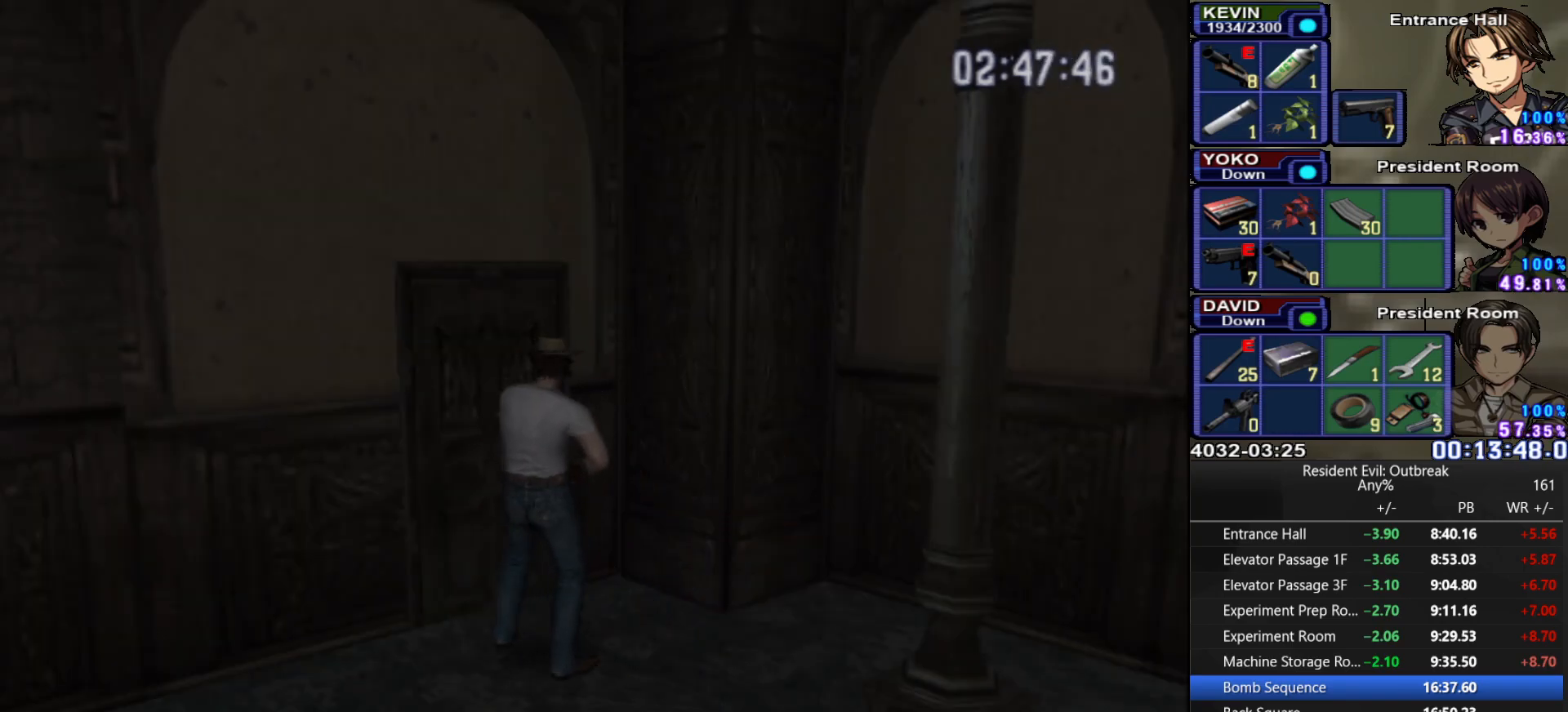
{"buttons": ["DPAD_UP"], "left_stick": "center", "right_stick": "center", "events": [[83, "SQUARE", "up"], [183, "R2", "up"], [433, "DPAD_UP", "down"]]}
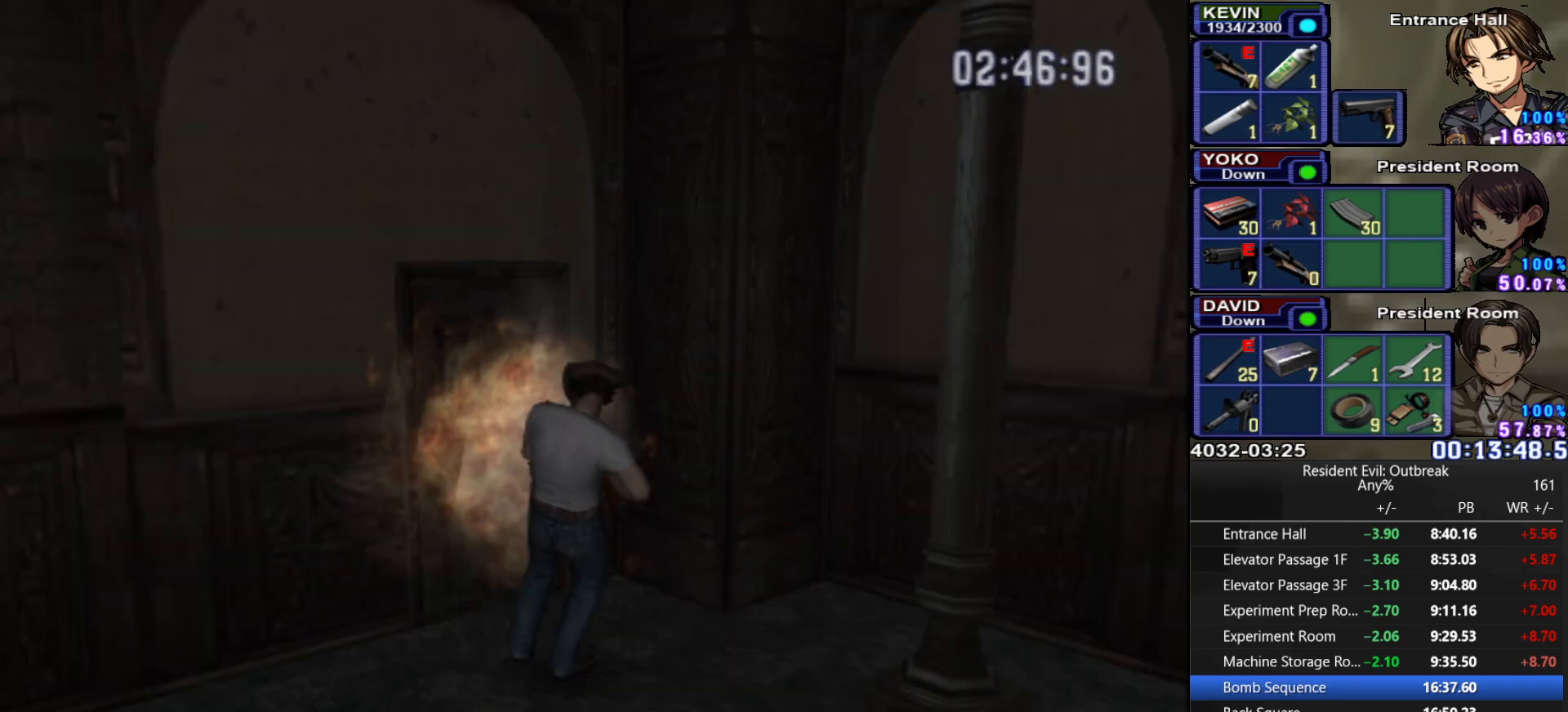
{"buttons": ["CROSS", "DPAD_UP"], "left_stick": "center", "right_stick": "center", "events": [[67, "CROSS", "down"]]}